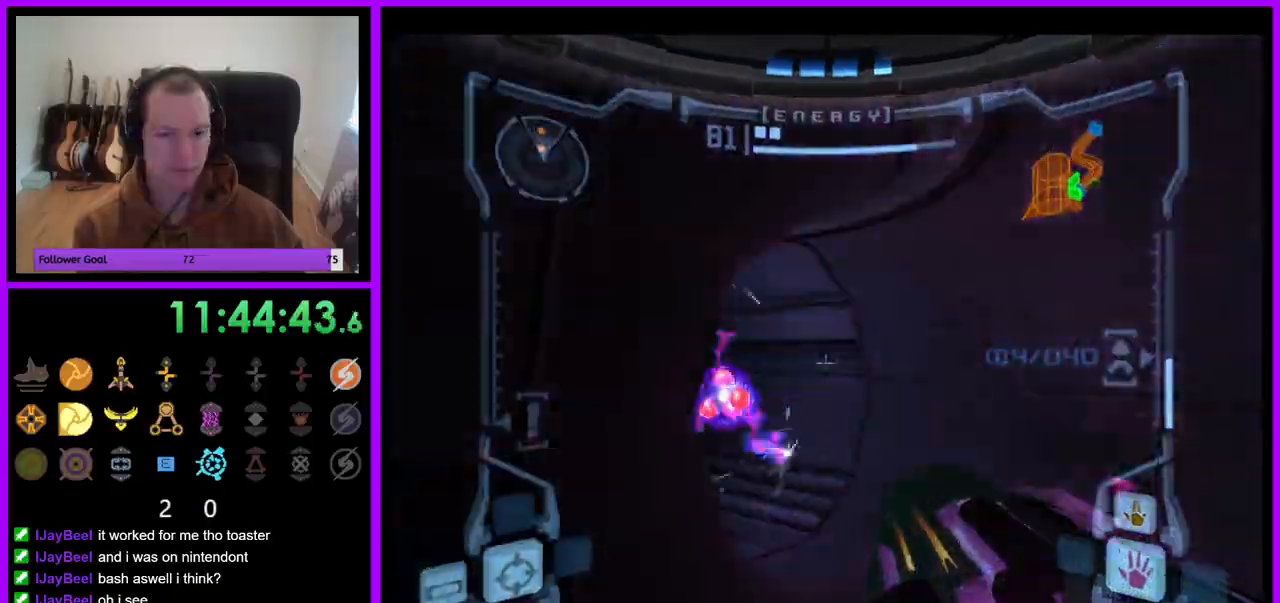
Gameplay with a controller (Nintendo layout); each line is a JSON object with the inputs held at the frame after it. "events" lists button and stick changes between this image and that frame as [ms after this image, input, new state], when the widget could be followed in between. Not read: L3 R3.
{"buttons": ["A", "L1"], "left_stick": "up-right", "right_stick": "center", "events": [[100, "left_stick", "up"], [150, "left_stick", "up-right"], [250, "L1", "up"], [317, "L1", "down"]]}
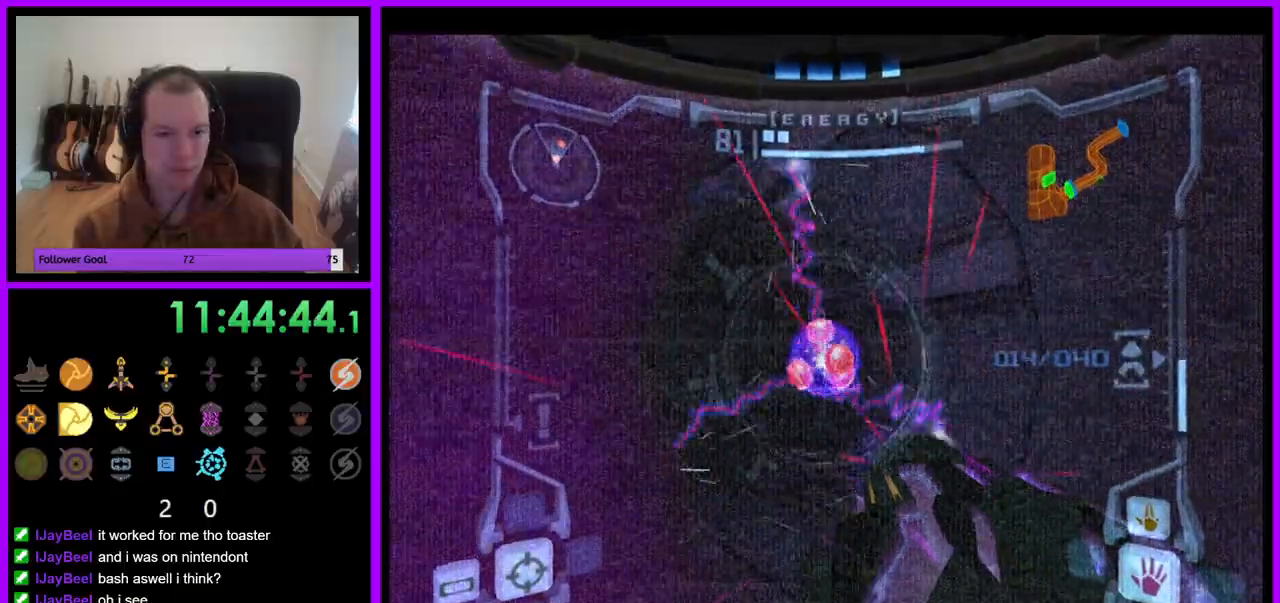
{"buttons": ["L1"], "left_stick": "right", "right_stick": "center", "events": [[167, "left_stick", "center"], [250, "A", "up"], [383, "left_stick", "right"]]}
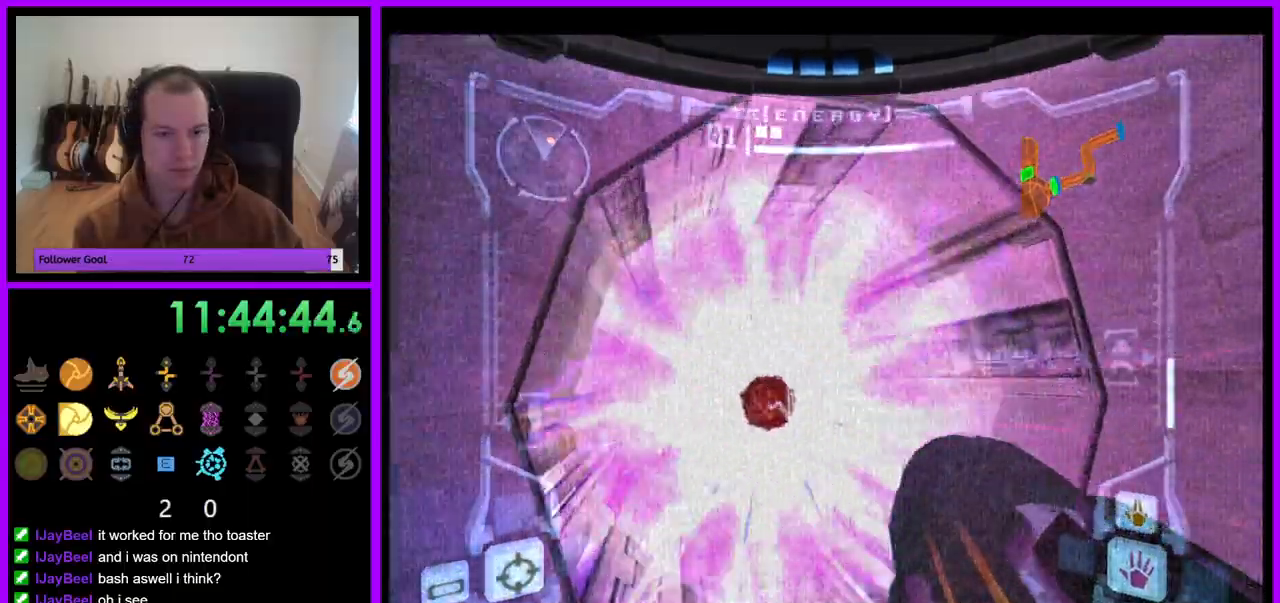
{"buttons": ["L1"], "left_stick": "up", "right_stick": "center"}
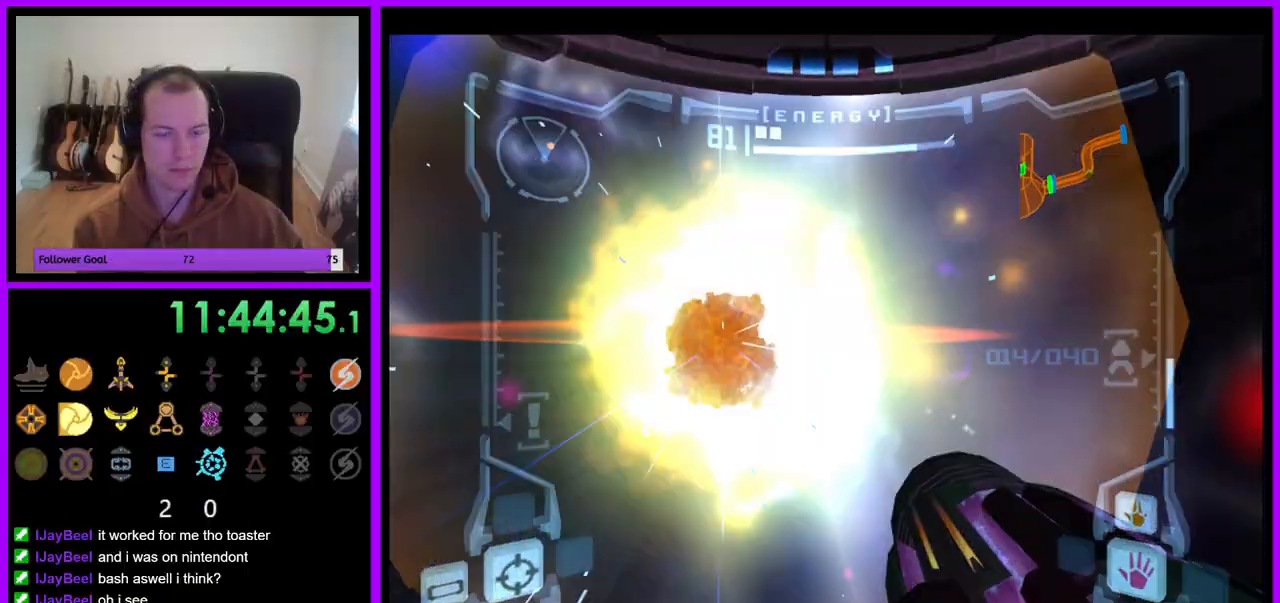
{"buttons": ["A", "L1"], "left_stick": "up", "right_stick": "center", "events": [[433, "A", "down"]]}
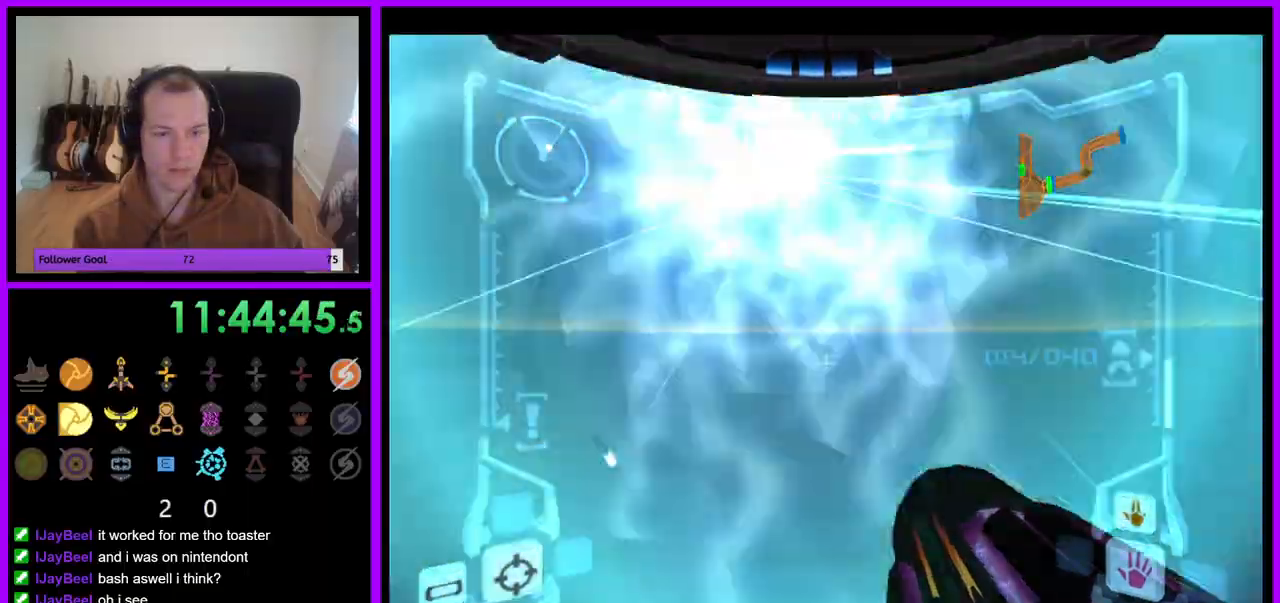
{"buttons": [], "left_stick": "up-right", "right_stick": "center", "events": [[17, "A", "up"], [167, "B", "down"], [233, "B", "up"], [350, "L1", "up"], [450, "left_stick", "up-right"]]}
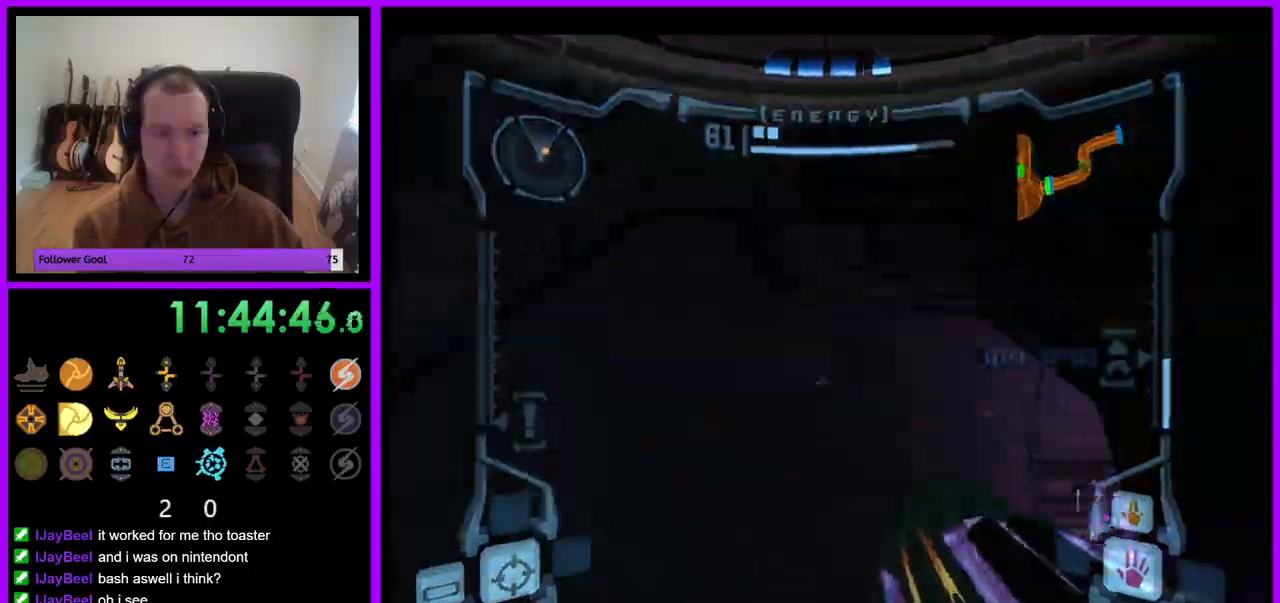
{"buttons": ["A"], "left_stick": "right", "right_stick": "center", "events": [[183, "left_stick", "right"], [317, "A", "down"]]}
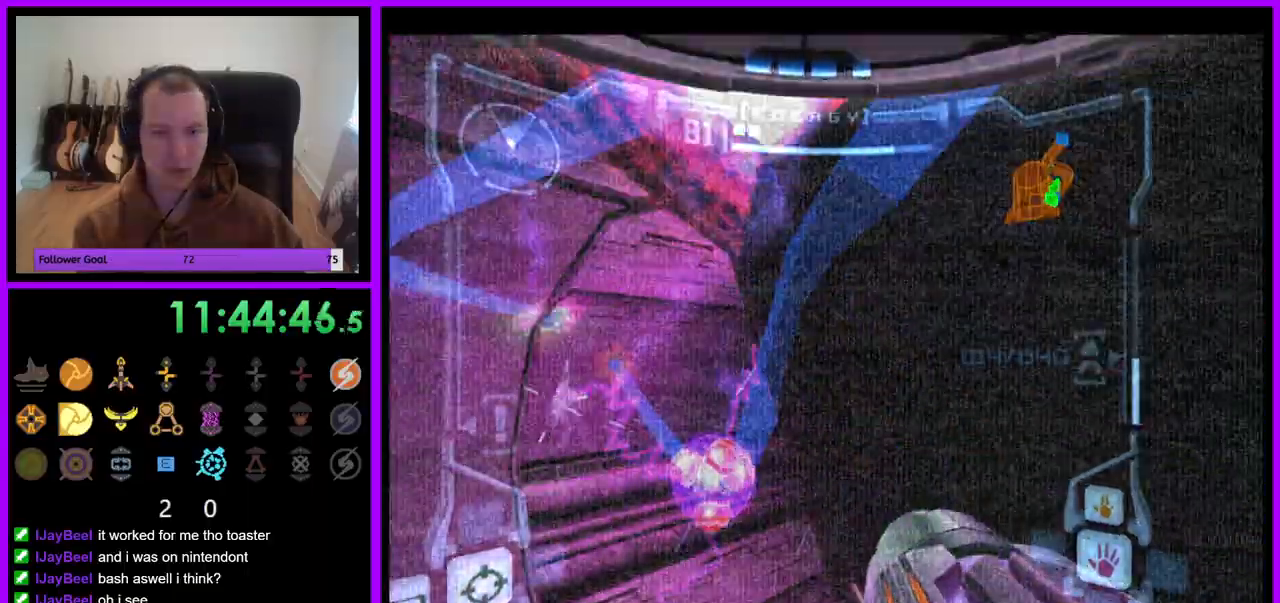
{"buttons": ["A", "L1"], "left_stick": "center", "right_stick": "center", "events": [[117, "left_stick", "down-left"], [133, "L1", "down"], [167, "B", "down"], [233, "B", "up"], [233, "left_stick", "left"], [450, "left_stick", "center"]]}
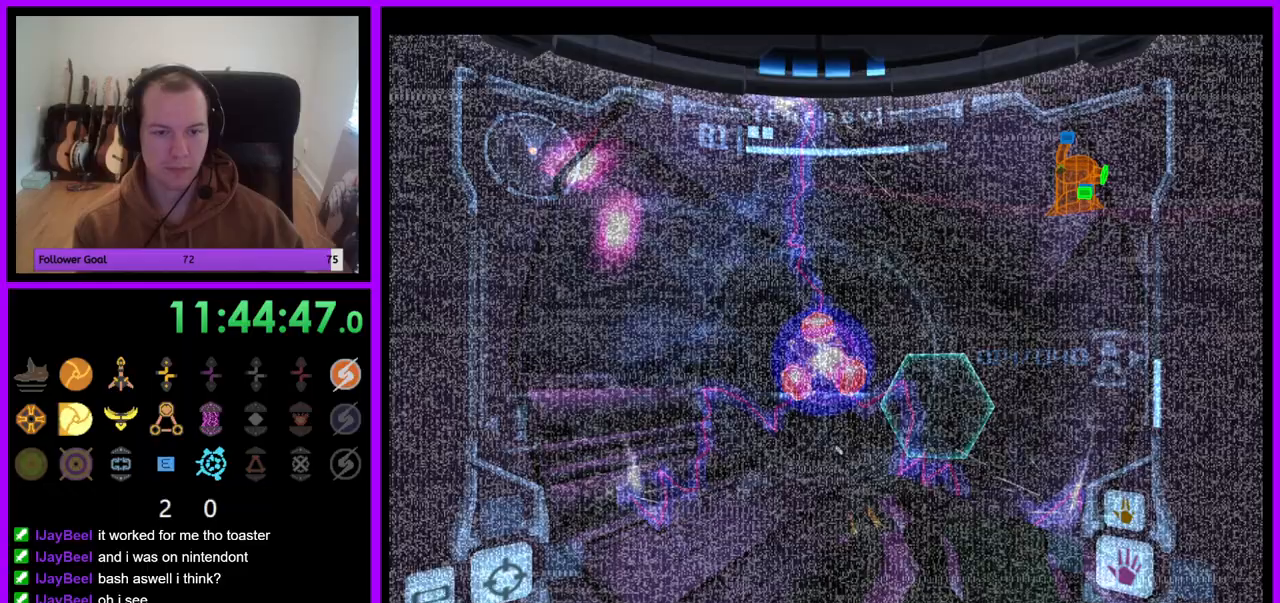
{"buttons": ["A", "L1"], "left_stick": "center", "right_stick": "center", "events": [[117, "left_stick", "left"], [317, "left_stick", "center"]]}
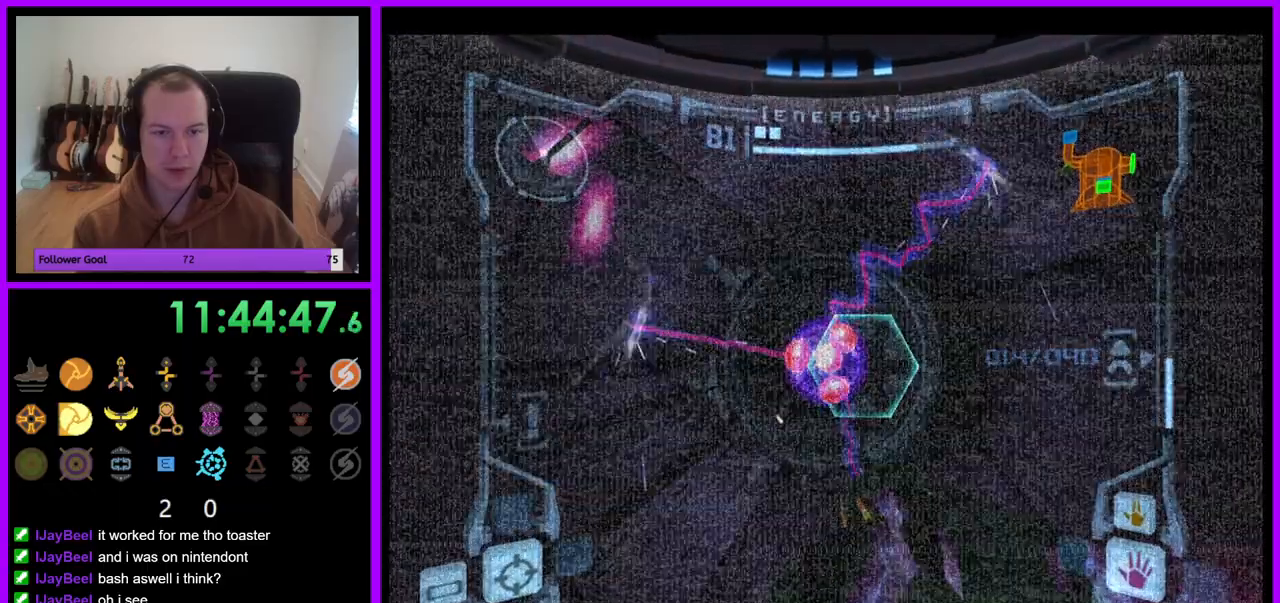
{"buttons": [], "left_stick": "up", "right_stick": "center", "events": [[117, "A", "up"], [483, "L1", "up"], [483, "left_stick", "up"]]}
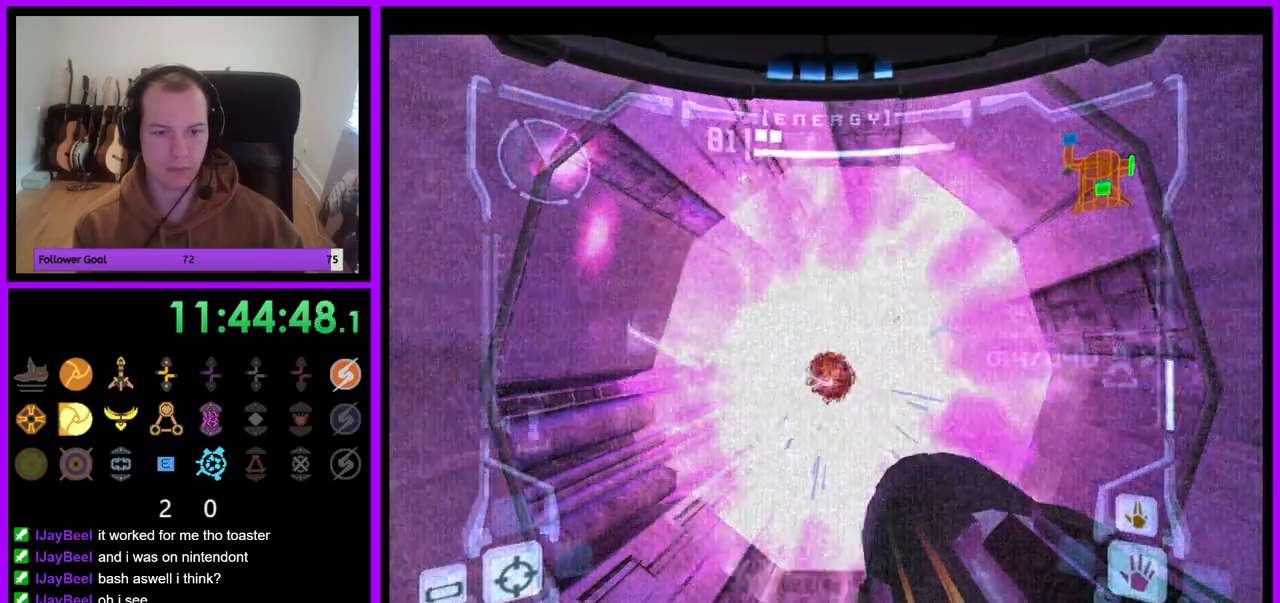
{"buttons": [], "left_stick": "center", "right_stick": "center", "events": [[83, "right_stick", "up"], [250, "left_stick", "center"], [267, "right_stick", "center"]]}
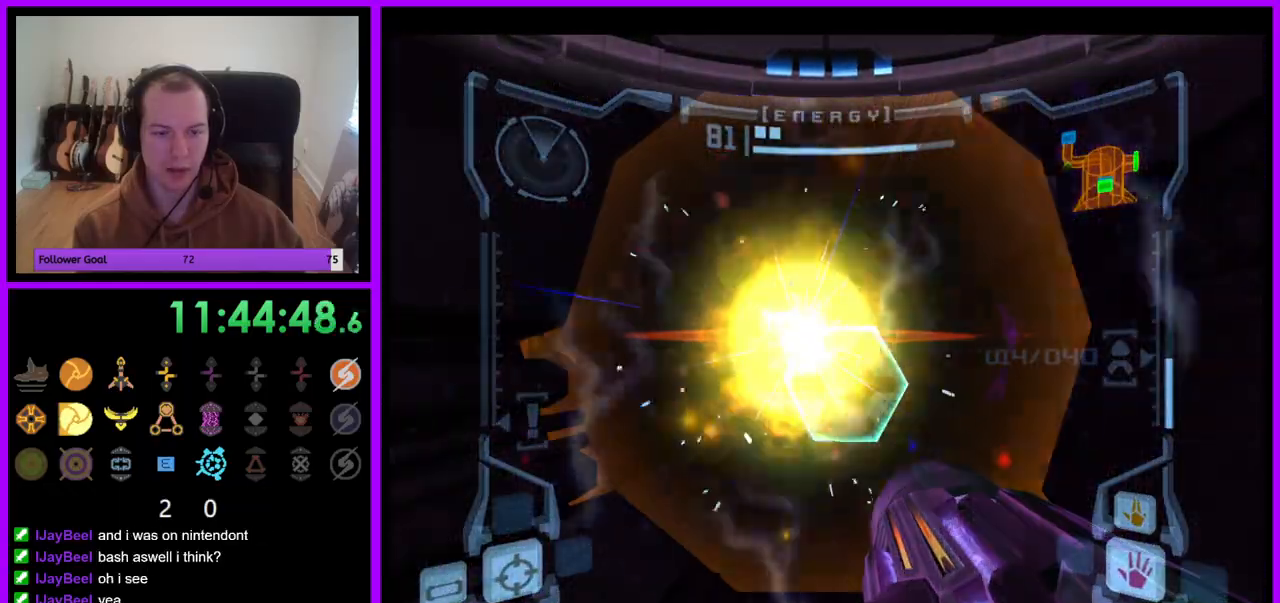
{"buttons": [], "left_stick": "center", "right_stick": "up", "events": [[50, "left_stick", "up"], [250, "left_stick", "center"], [433, "right_stick", "up"]]}
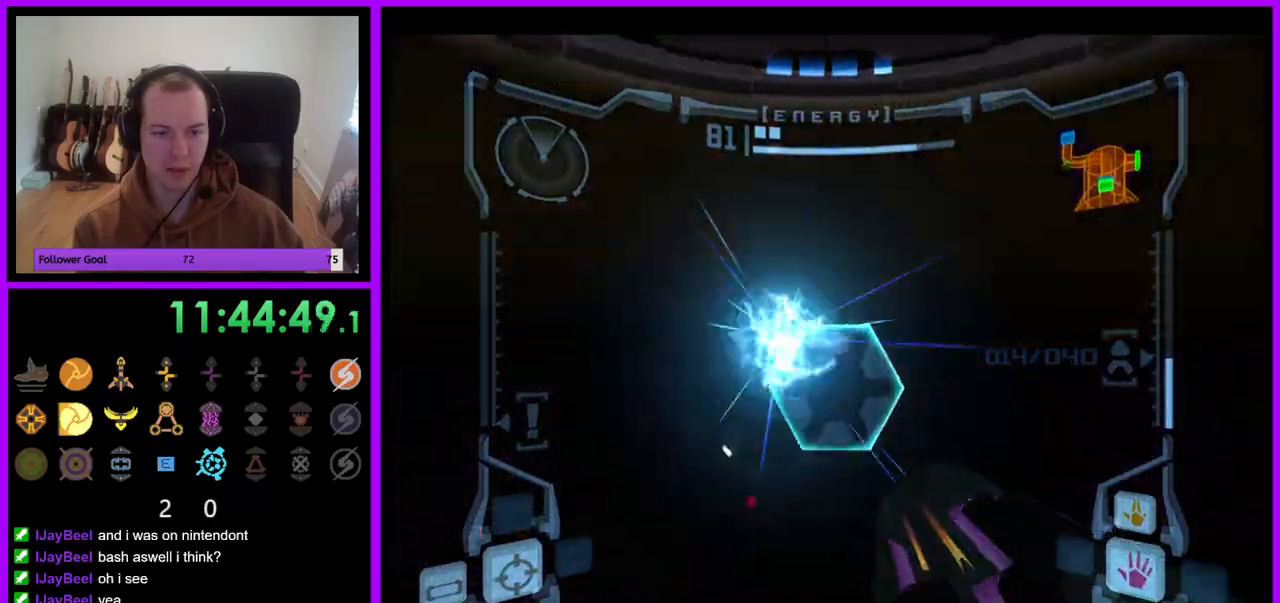
{"buttons": [], "left_stick": "center", "right_stick": "center", "events": [[150, "right_stick", "center"], [183, "left_stick", "up"], [350, "left_stick", "center"], [383, "A", "down"], [500, "A", "up"]]}
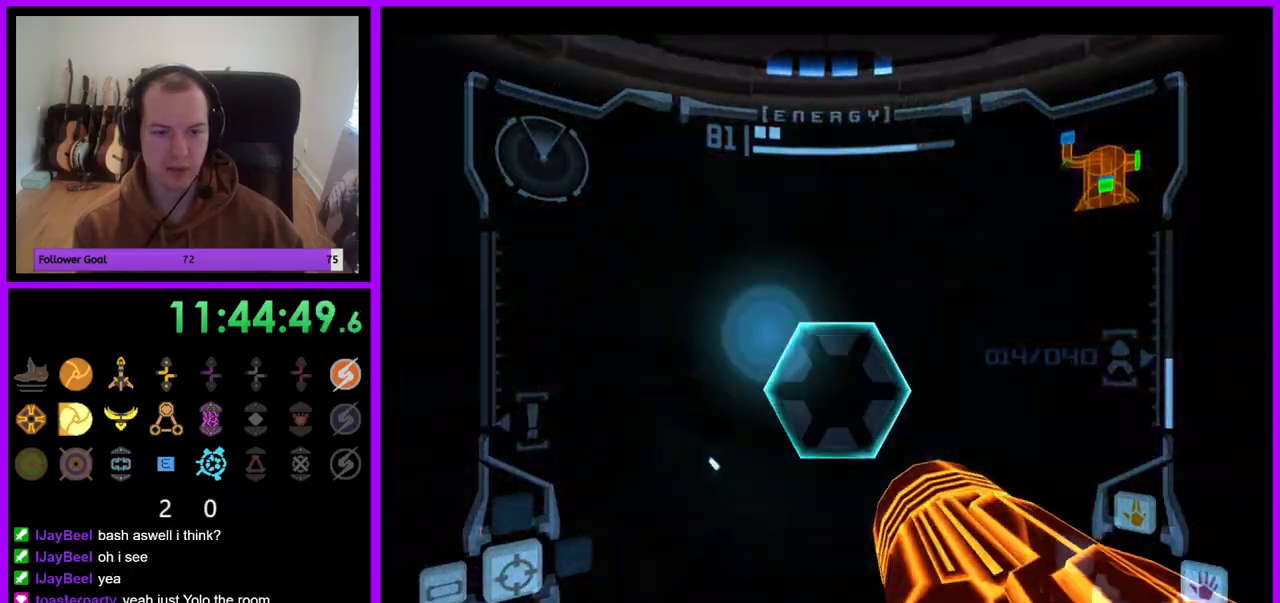
{"buttons": ["A"], "left_stick": "center", "right_stick": "center", "events": [[83, "left_stick", "up"], [117, "A", "down"], [200, "A", "up"], [300, "A", "down"], [300, "left_stick", "center"], [367, "A", "up"], [467, "A", "down"]]}
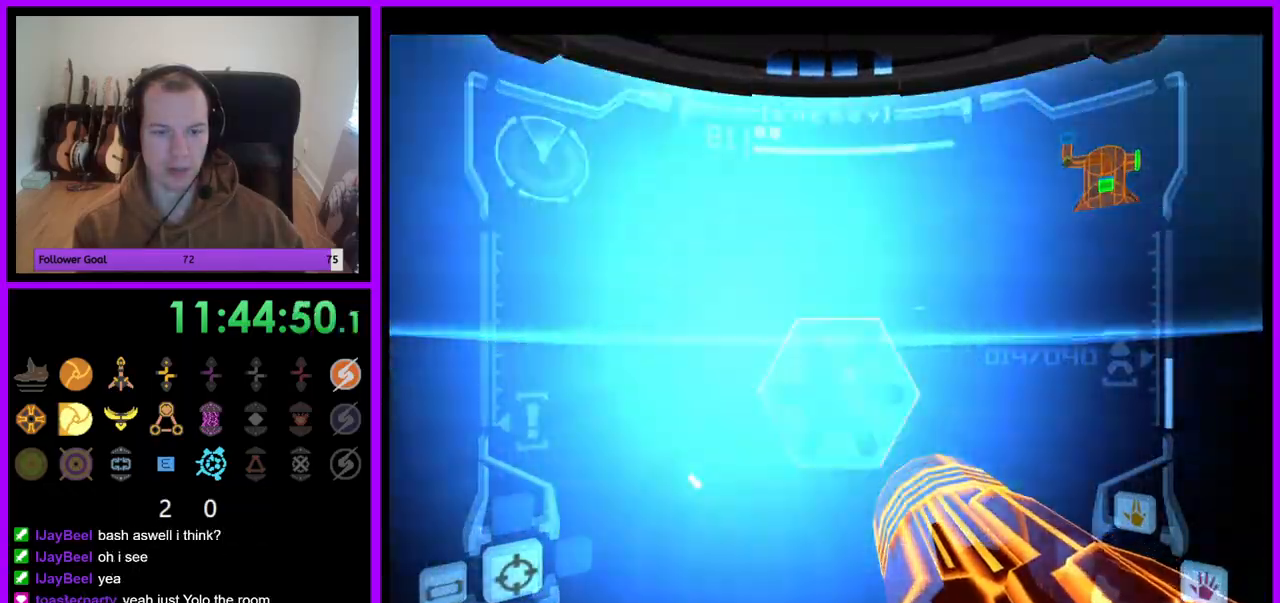
{"buttons": ["A"], "left_stick": "center", "right_stick": "center", "events": [[67, "A", "up"], [133, "A", "down"], [233, "A", "up"], [433, "A", "down"]]}
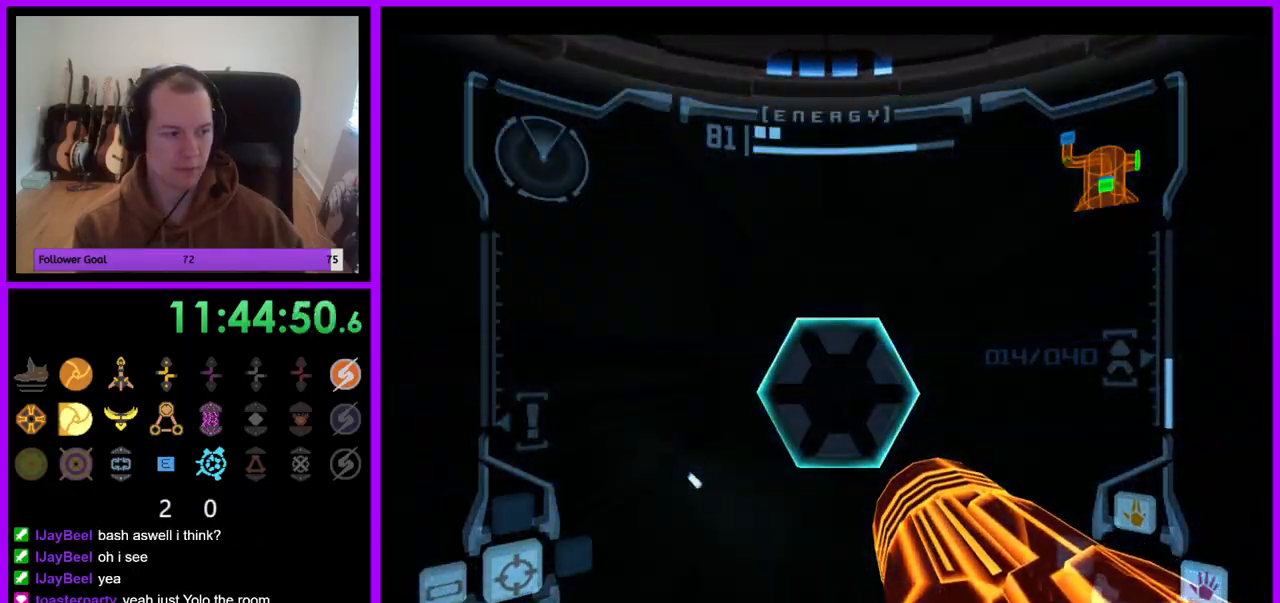
{"buttons": [], "left_stick": "center", "right_stick": "center", "events": [[17, "A", "up"], [17, "left_stick", "up"], [200, "left_stick", "center"], [267, "A", "down"], [383, "A", "up"]]}
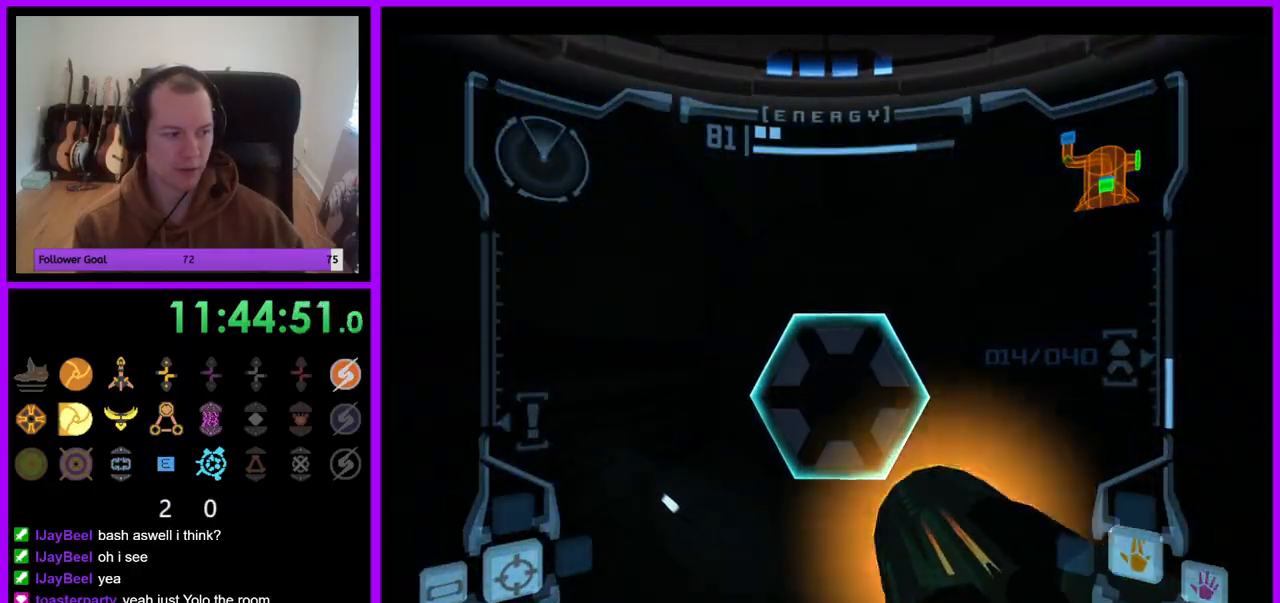
{"buttons": [], "left_stick": "center", "right_stick": "center", "events": [[233, "right_stick", "up"], [400, "right_stick", "center"]]}
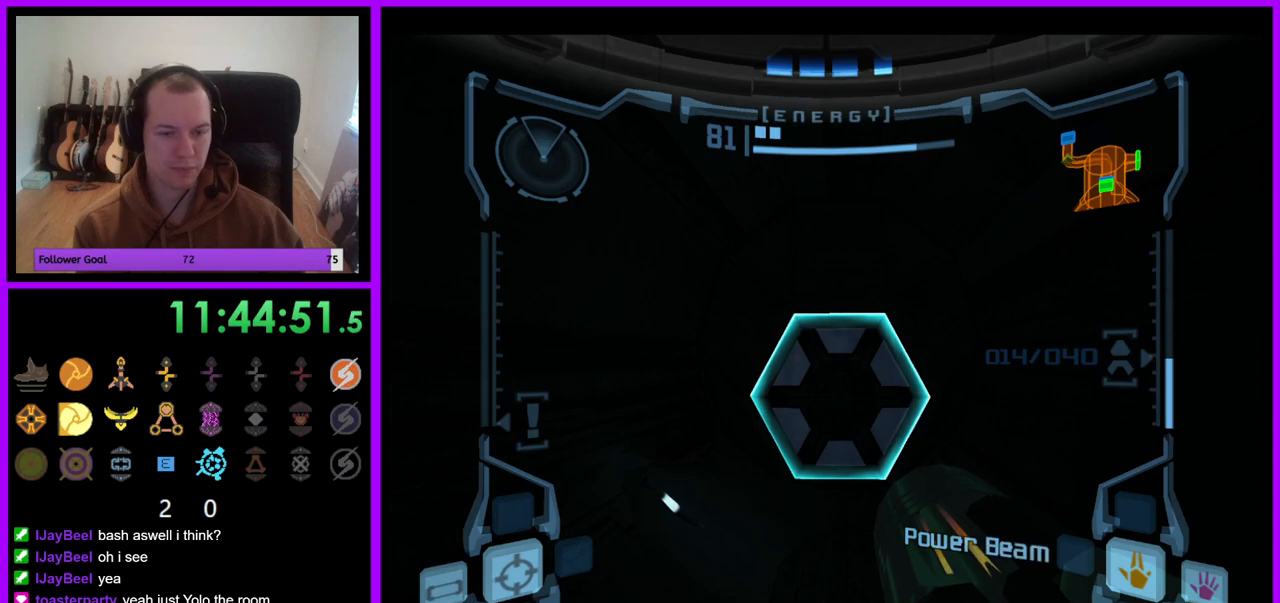
{"buttons": [], "left_stick": "center", "right_stick": "center", "events": [[83, "A", "down"], [167, "A", "up"], [200, "left_stick", "up"], [367, "X", "down"], [367, "left_stick", "center"], [467, "X", "up"]]}
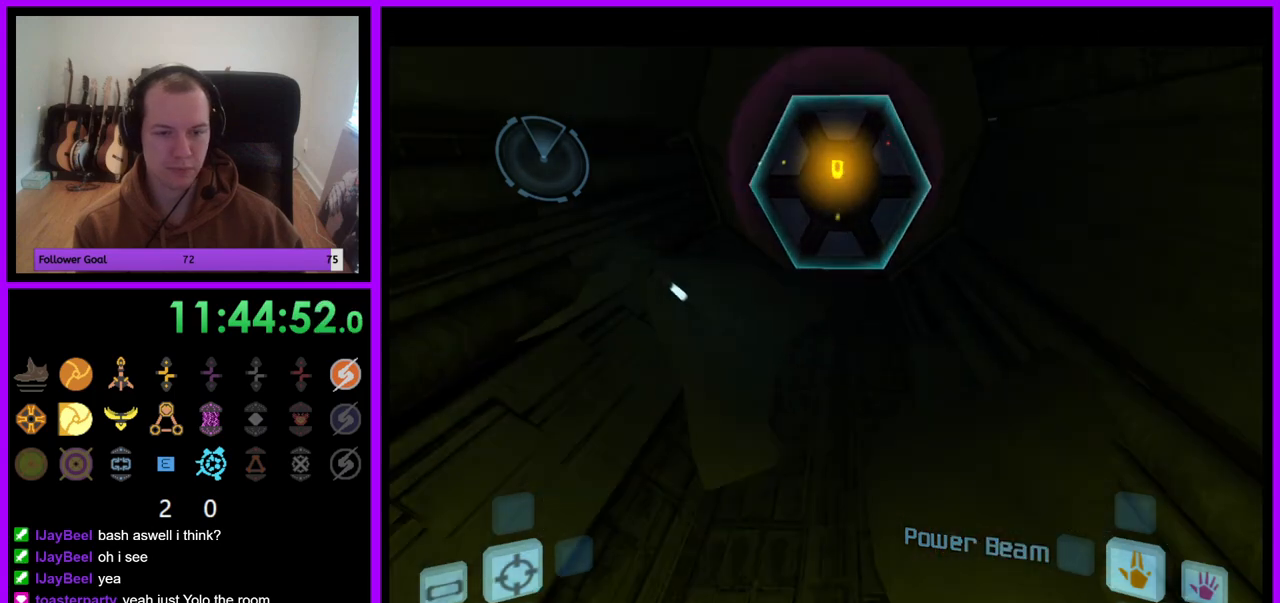
{"buttons": ["B"], "left_stick": "center", "right_stick": "center", "events": [[317, "B", "down"]]}
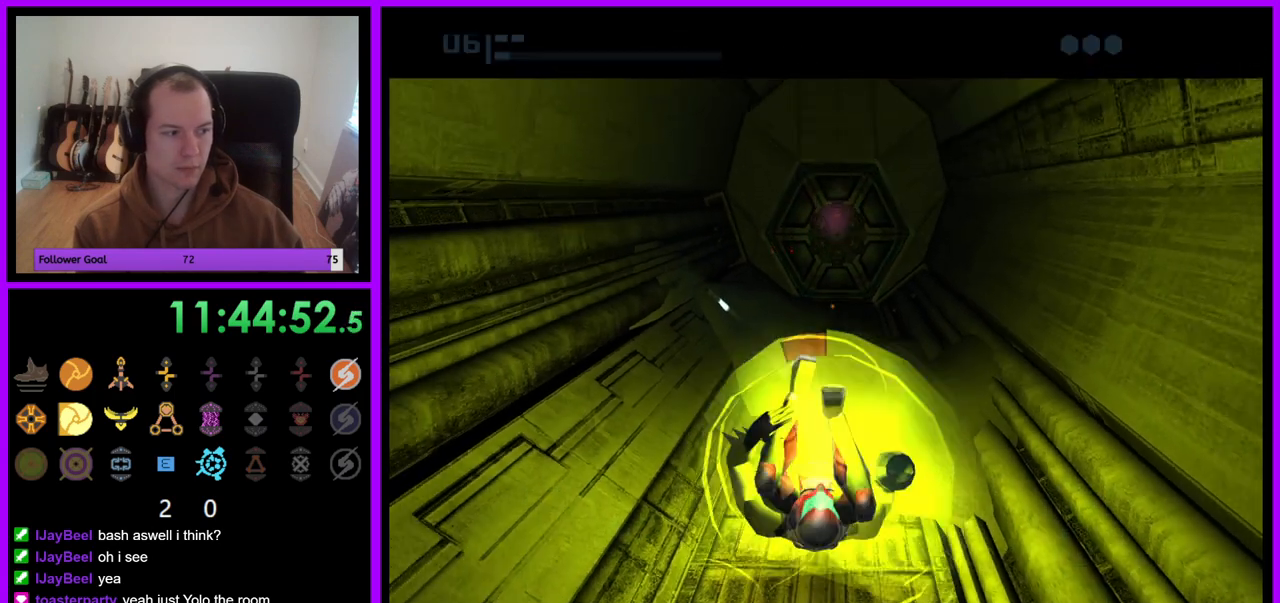
{"buttons": ["B"], "left_stick": "up", "right_stick": "center", "events": [[283, "left_stick", "up"]]}
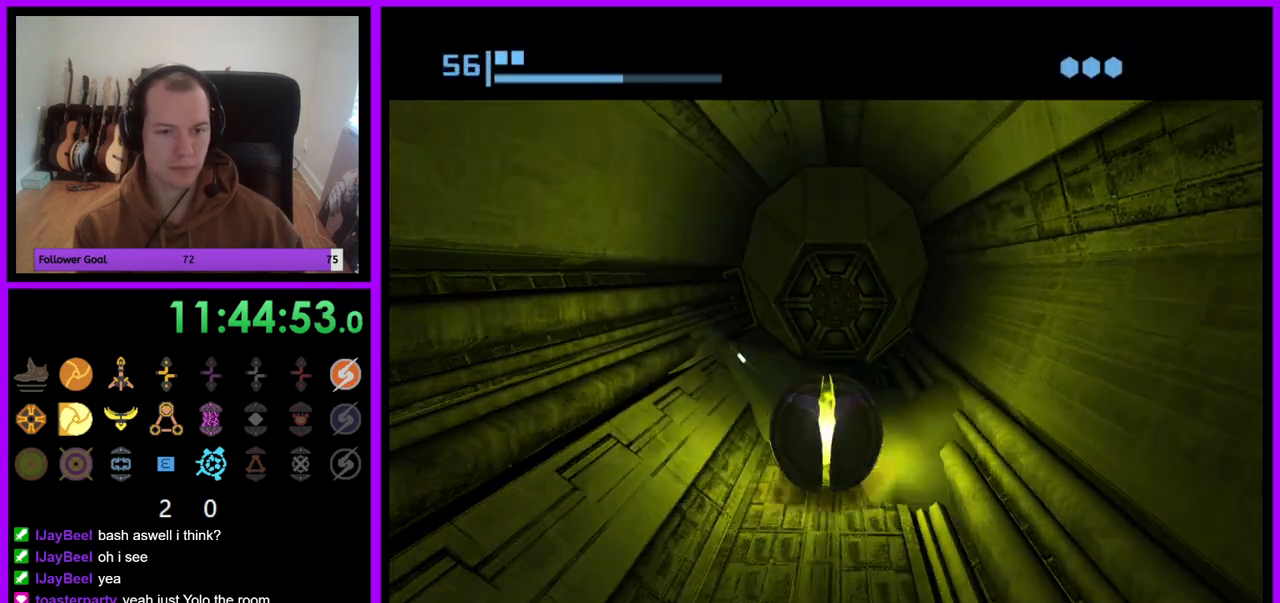
{"buttons": ["B"], "left_stick": "center", "right_stick": "center", "events": [[33, "left_stick", "center"]]}
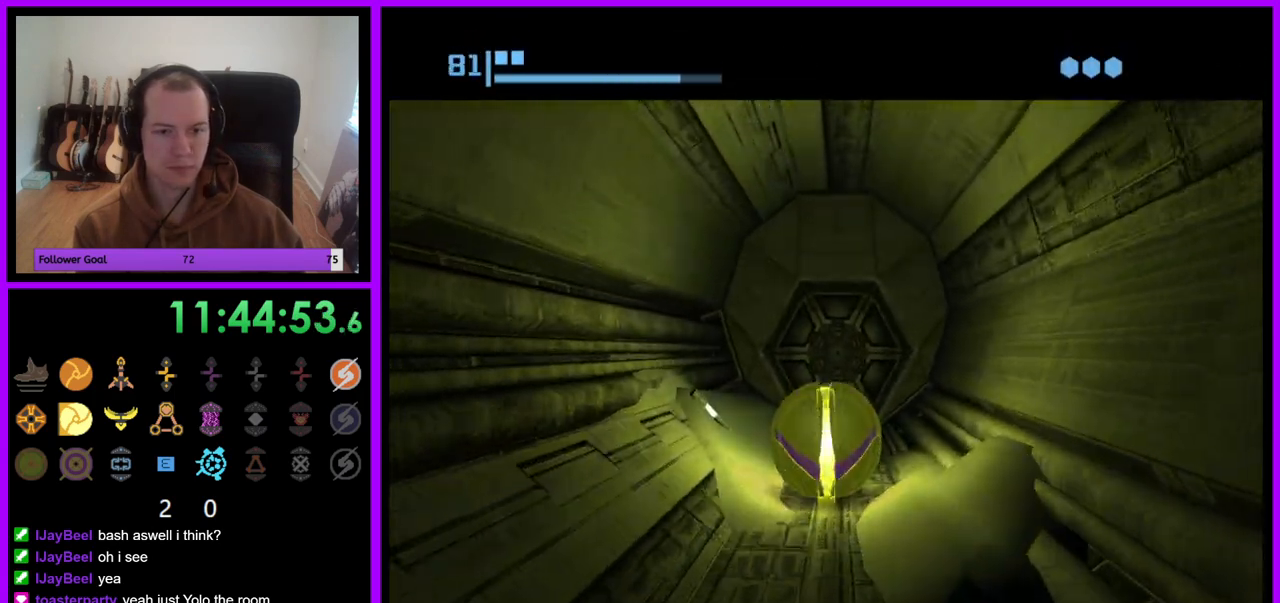
{"buttons": ["B"], "left_stick": "center", "right_stick": "center", "events": []}
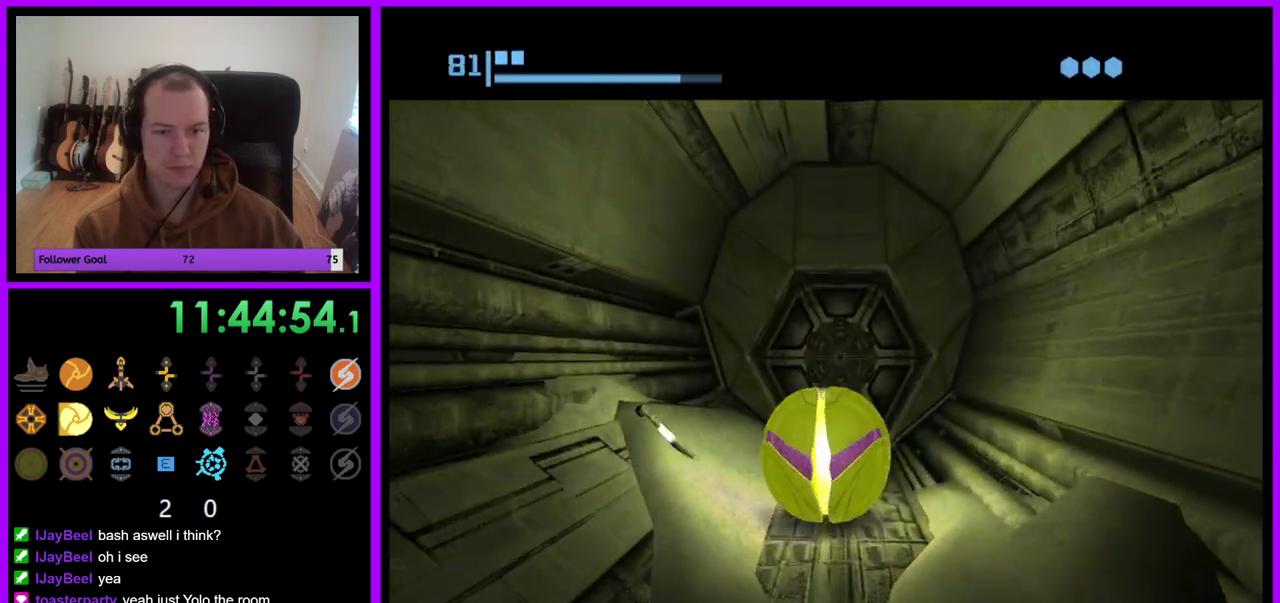
{"buttons": ["B"], "left_stick": "center", "right_stick": "center", "events": []}
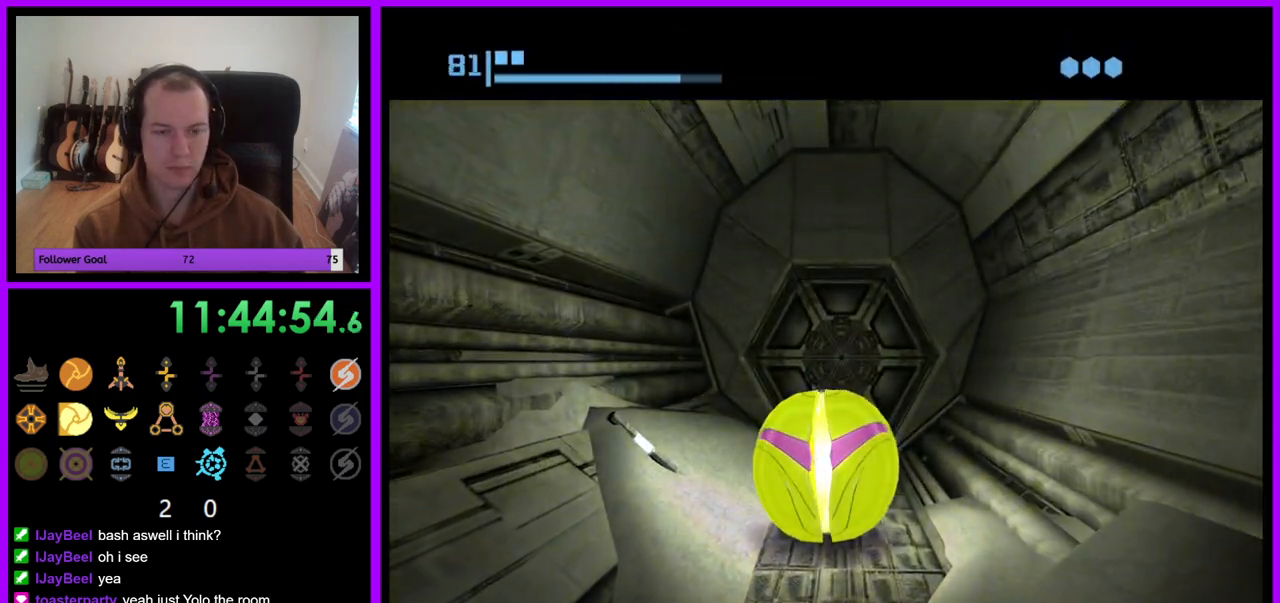
{"buttons": ["B"], "left_stick": "center", "right_stick": "center", "events": []}
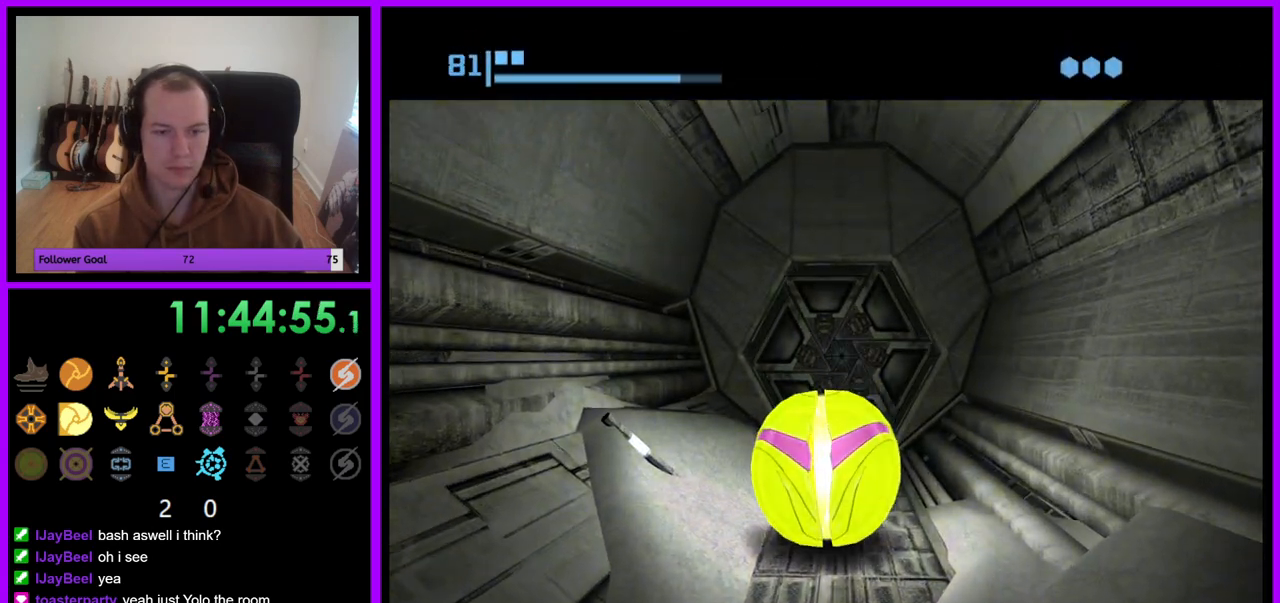
{"buttons": ["B"], "left_stick": "up", "right_stick": "center", "events": [[350, "left_stick", "up"]]}
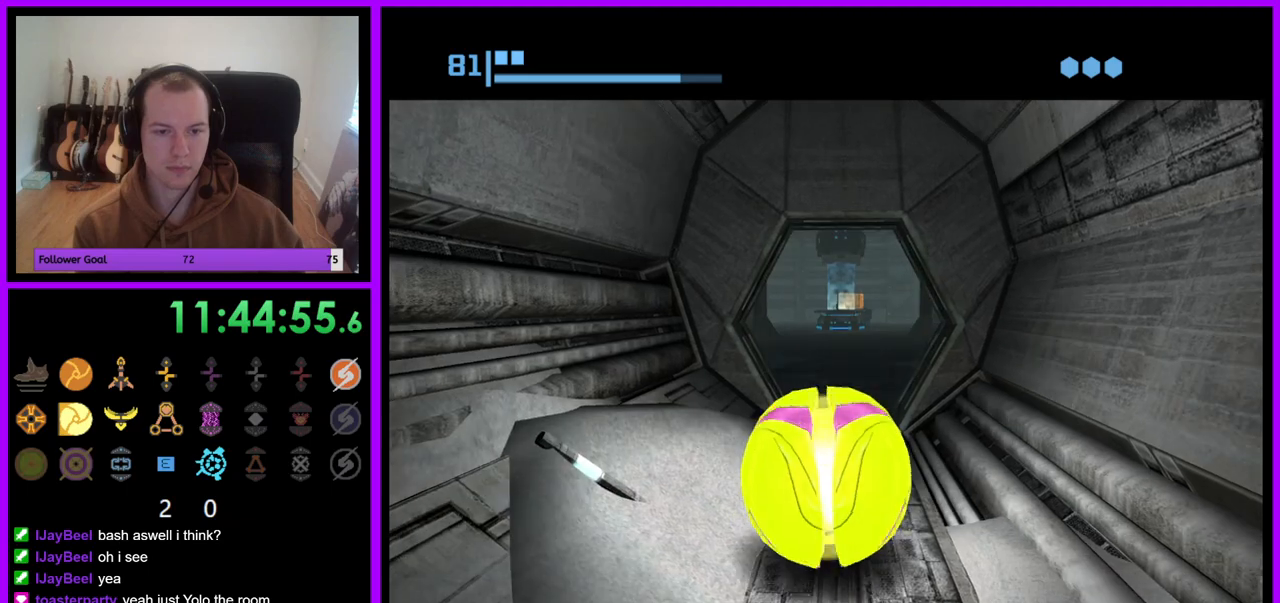
{"buttons": ["B"], "left_stick": "center", "right_stick": "center", "events": [[200, "B", "up"], [233, "left_stick", "center"], [300, "B", "down"]]}
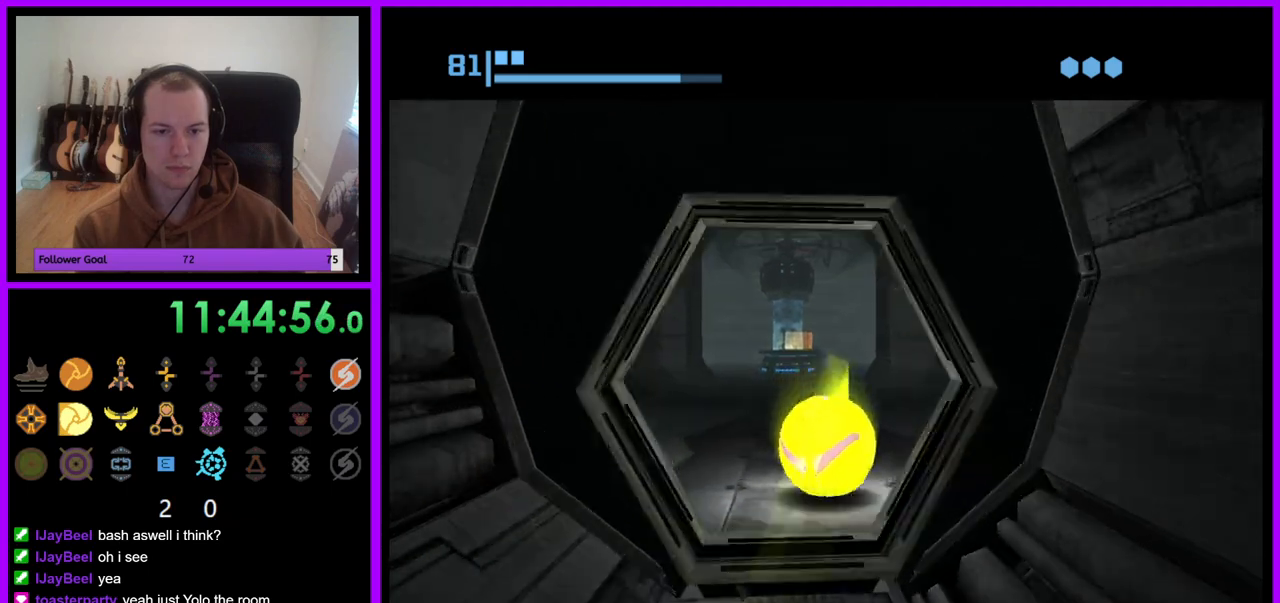
{"buttons": ["B"], "left_stick": "center", "right_stick": "center", "events": [[50, "left_stick", "up-left"], [267, "left_stick", "up"], [333, "B", "up"], [367, "left_stick", "center"], [417, "B", "down"]]}
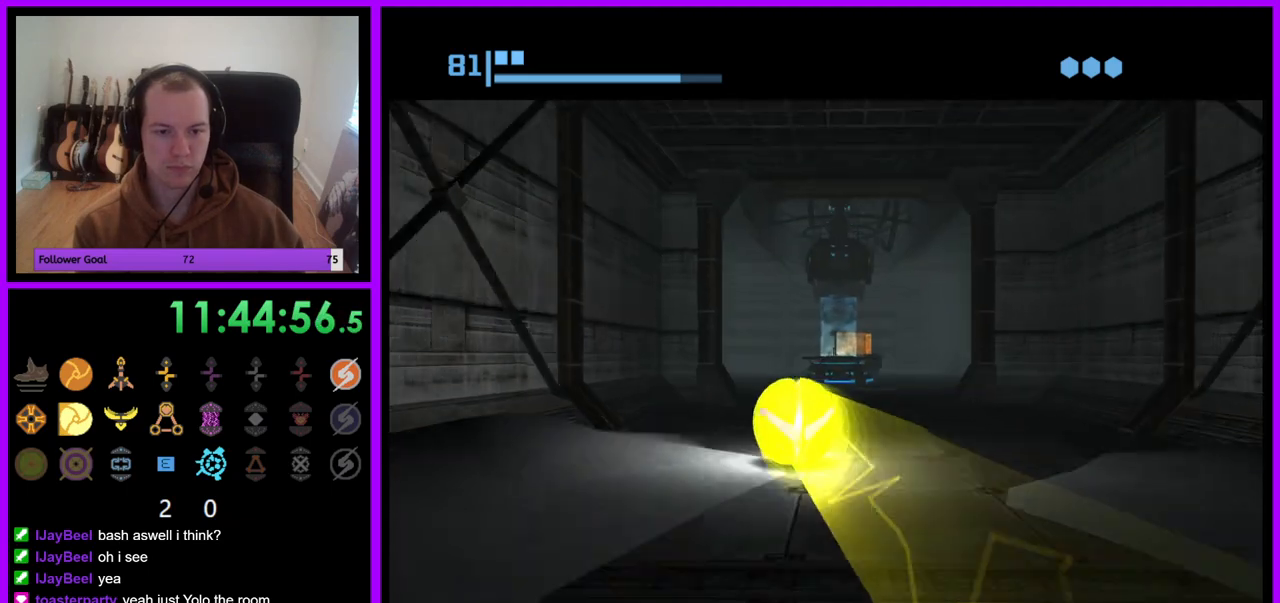
{"buttons": [], "left_stick": "up-left", "right_stick": "center", "events": [[150, "left_stick", "up-right"], [317, "left_stick", "up-left"], [500, "B", "up"]]}
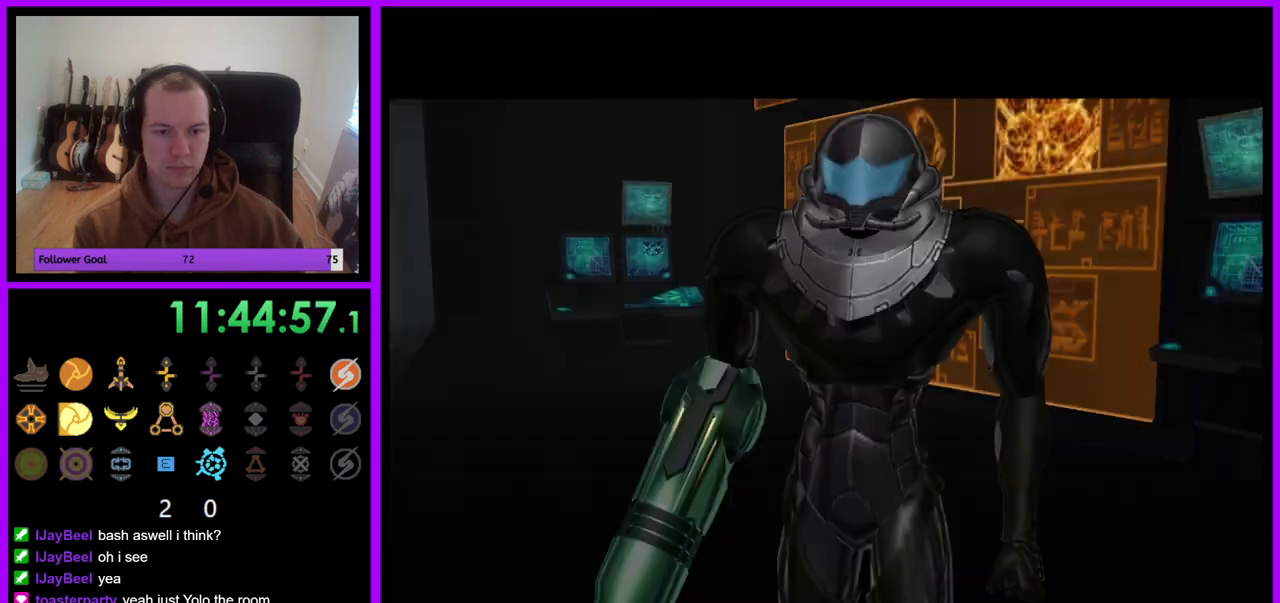
{"buttons": [], "left_stick": "center", "right_stick": "center", "events": [[117, "left_stick", "up"], [283, "left_stick", "center"]]}